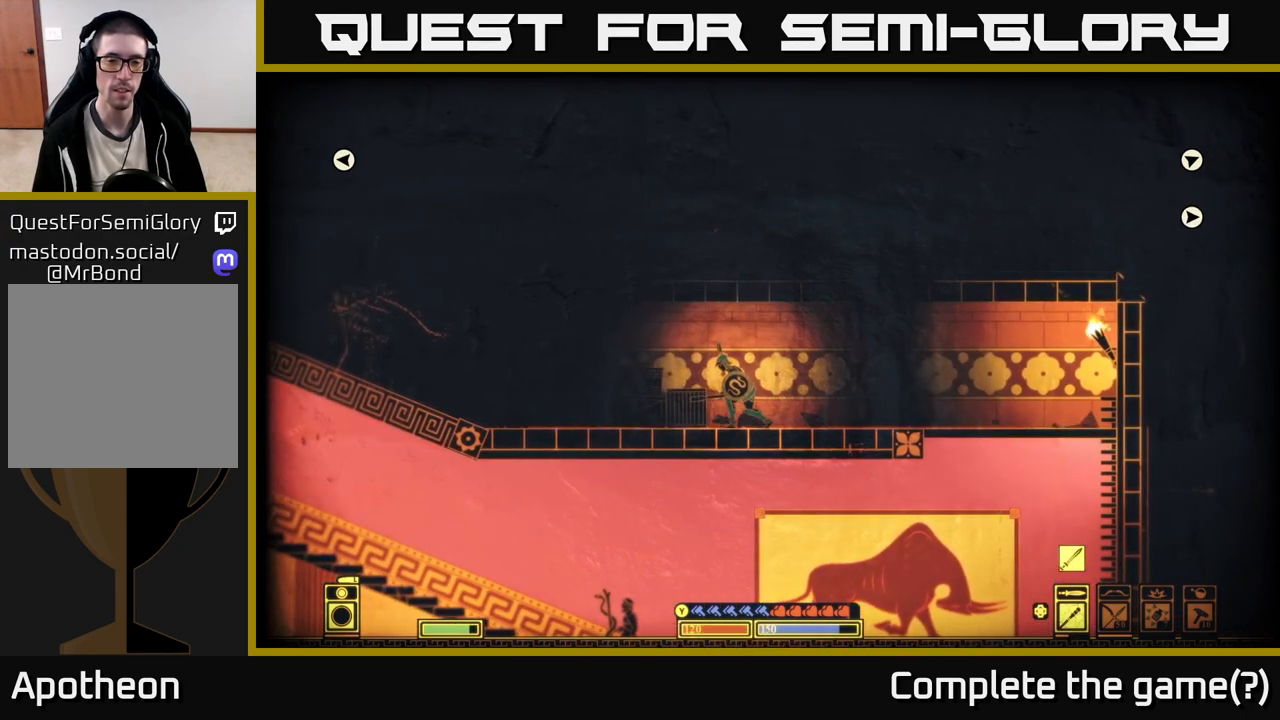
Gameplay with a controller (Xbox layout); each line is a JSON object with the inputs held at the frame after it. "events" lists button and stick changes between this image and that frame as [ms after this image, input, new state], when the widget could be followed in between.
{"buttons": [], "left_stick": "left", "right_stick": "down-left", "events": [[100, "R2", "down"], [117, "right_stick", "down-left"], [217, "R2", "up"], [433, "left_stick", "left"]]}
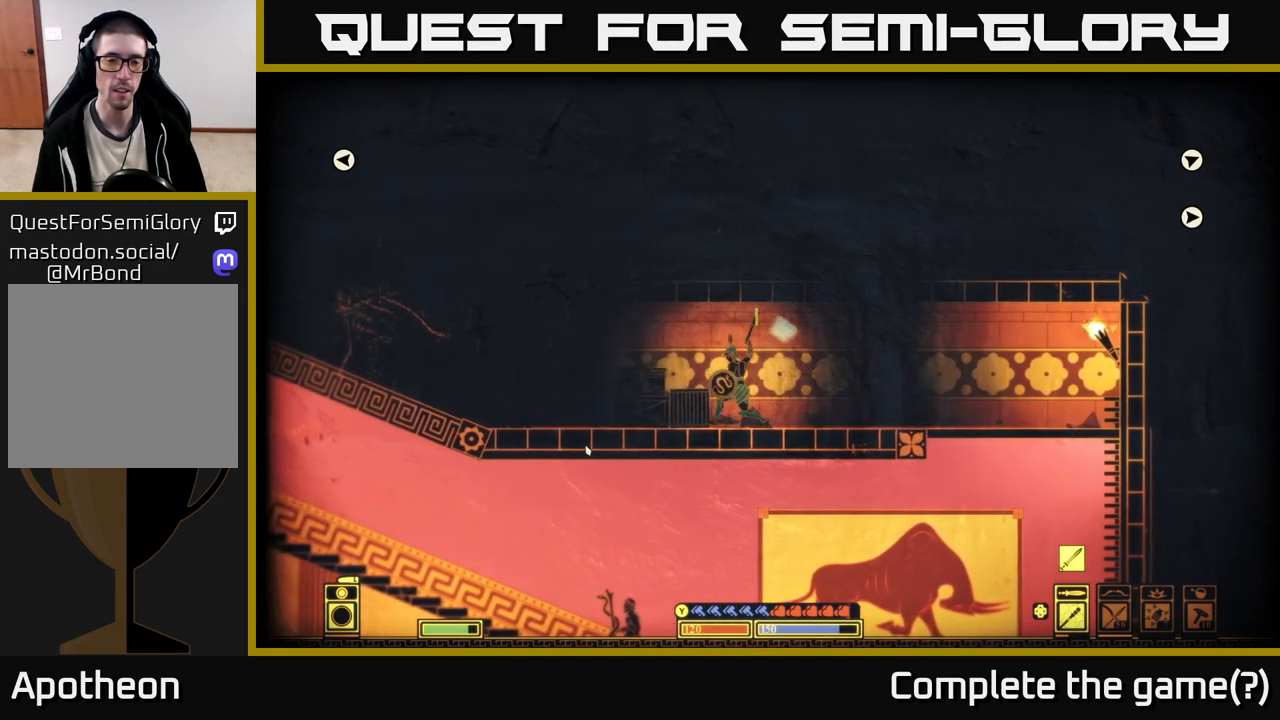
{"buttons": [], "left_stick": "left", "right_stick": "down-left", "events": [[100, "left_stick", "center"], [383, "left_stick", "left"]]}
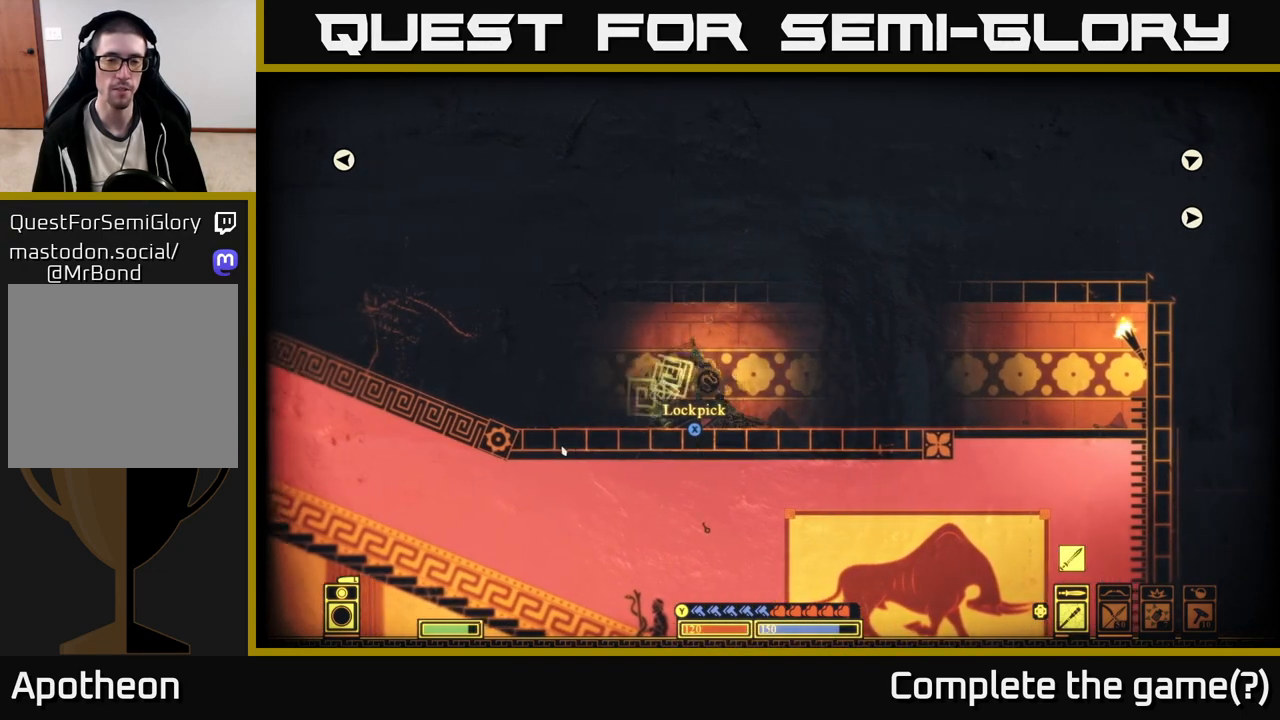
{"buttons": [], "left_stick": "center", "right_stick": "down-left", "events": [[17, "R2", "down"], [100, "left_stick", "center"], [133, "R2", "up"]]}
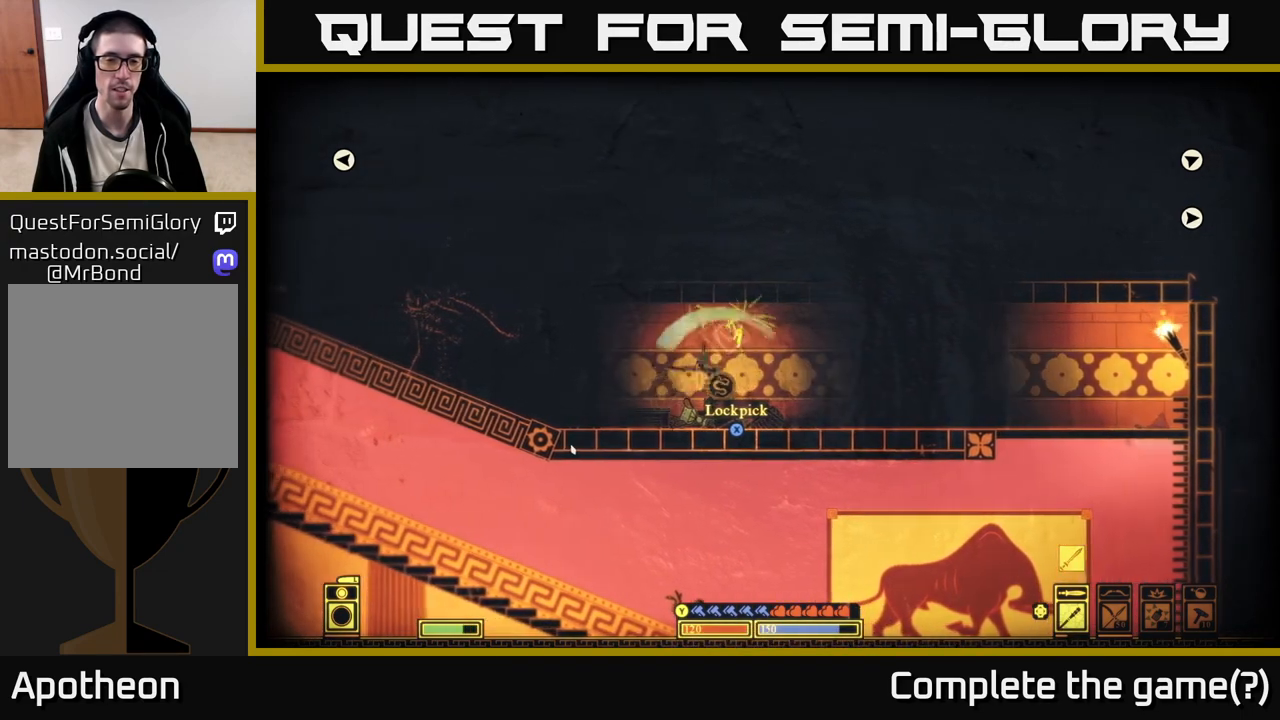
{"buttons": [], "left_stick": "center", "right_stick": "center", "events": [[33, "left_stick", "right"], [150, "right_stick", "center"], [250, "left_stick", "center"], [300, "left_stick", "left"], [350, "X", "down"], [400, "left_stick", "center"], [450, "X", "up"]]}
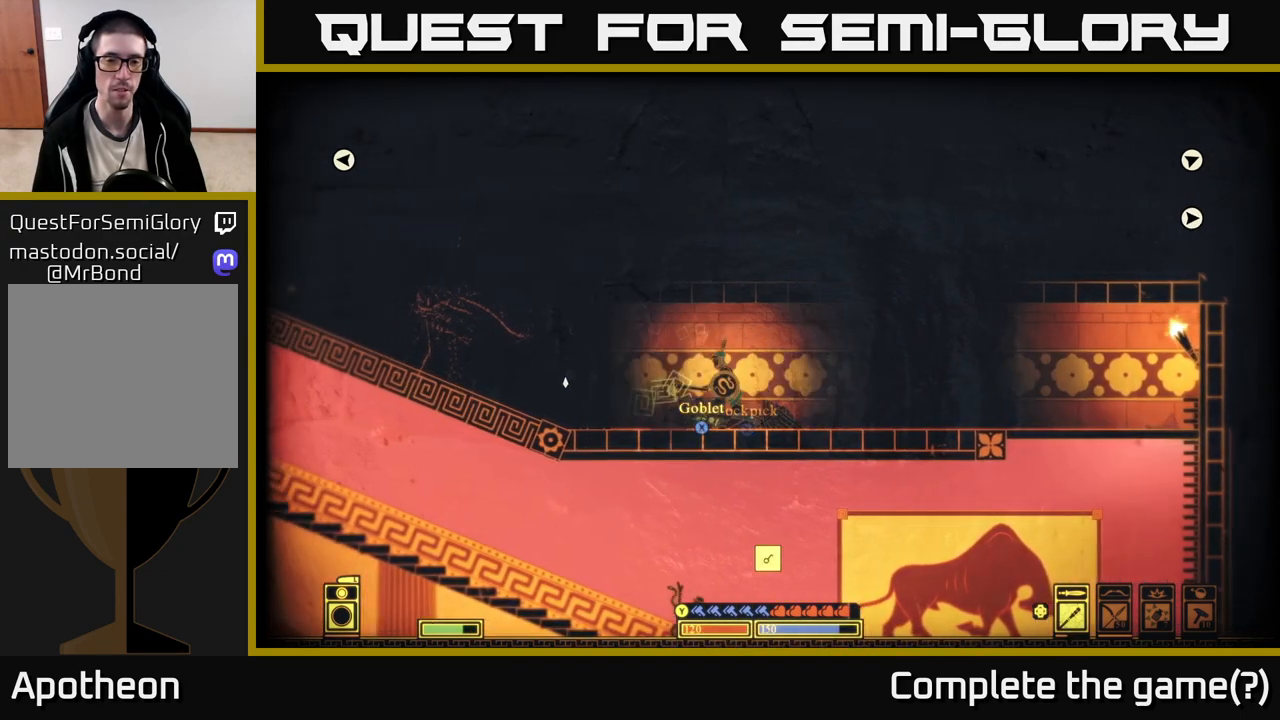
{"buttons": ["X"], "left_stick": "center", "right_stick": "center", "events": [[83, "X", "down"], [350, "X", "up"], [450, "X", "down"]]}
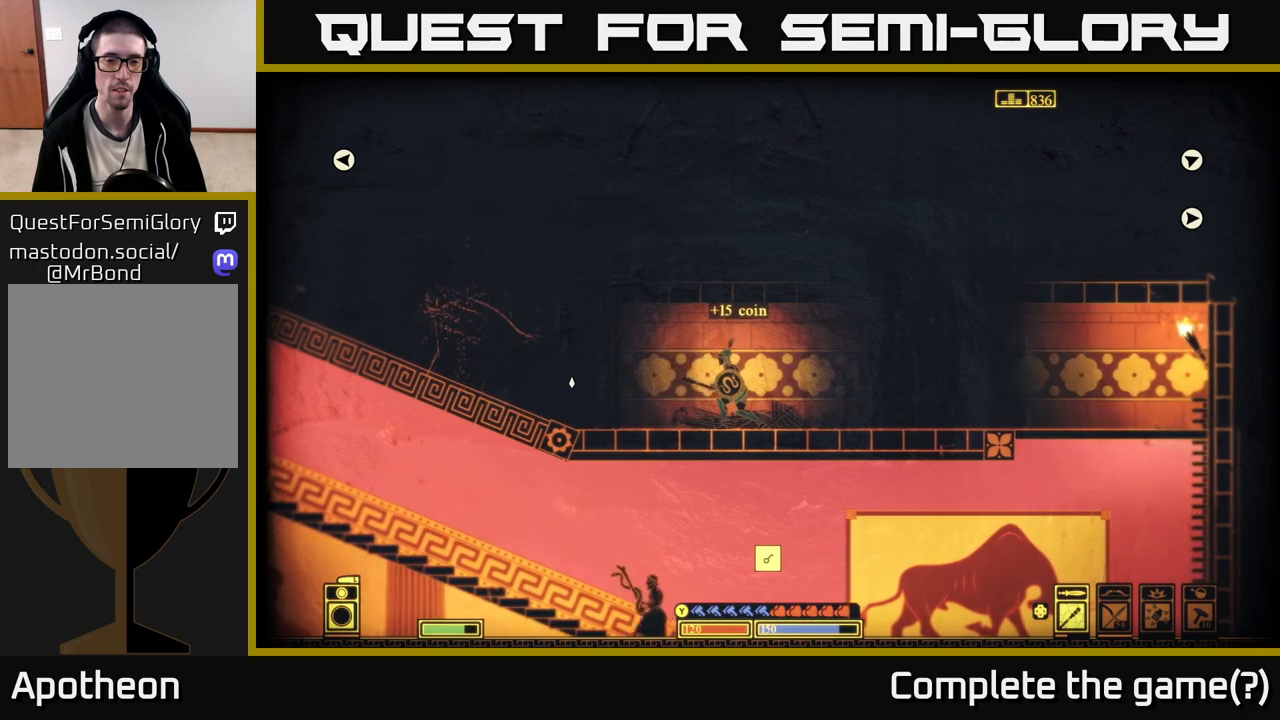
{"buttons": [], "left_stick": "center", "right_stick": "down-left", "events": [[150, "X", "up"], [150, "left_stick", "left"], [350, "left_stick", "center"], [367, "right_stick", "down-left"]]}
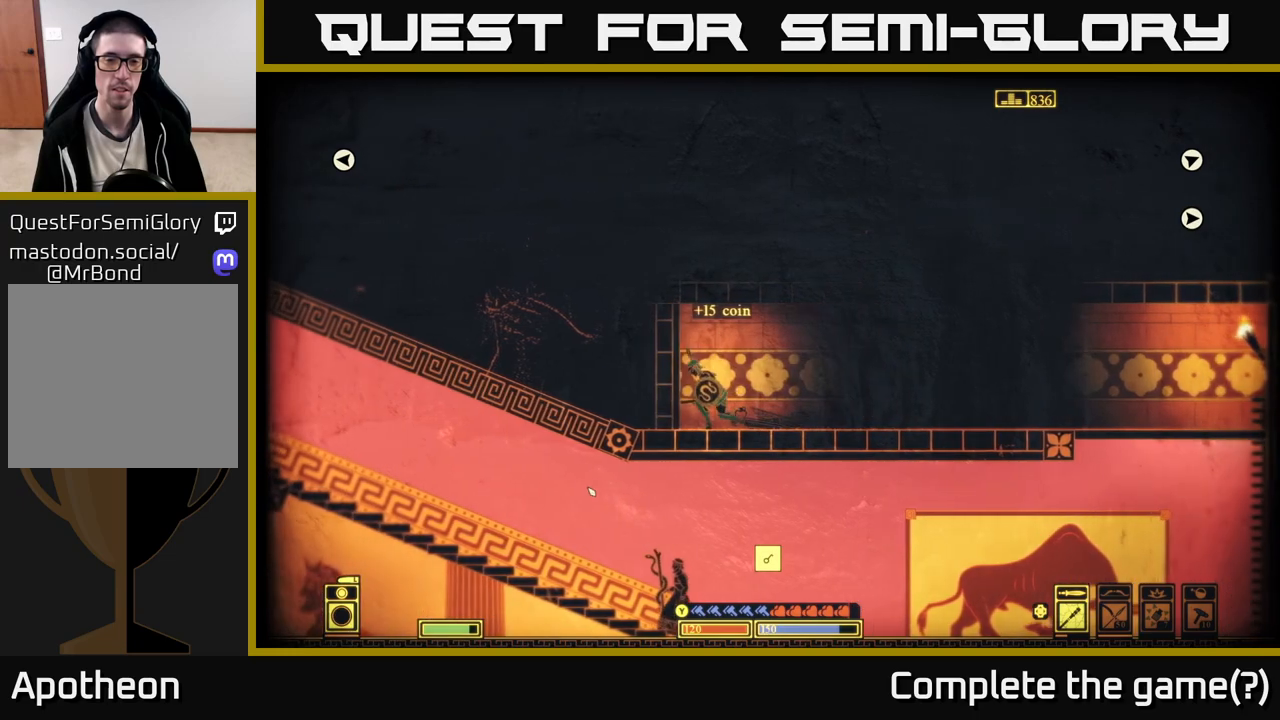
{"buttons": [], "left_stick": "left", "right_stick": "center", "events": [[117, "right_stick", "center"], [250, "left_stick", "right"], [317, "X", "down"], [433, "X", "up"], [467, "left_stick", "left"]]}
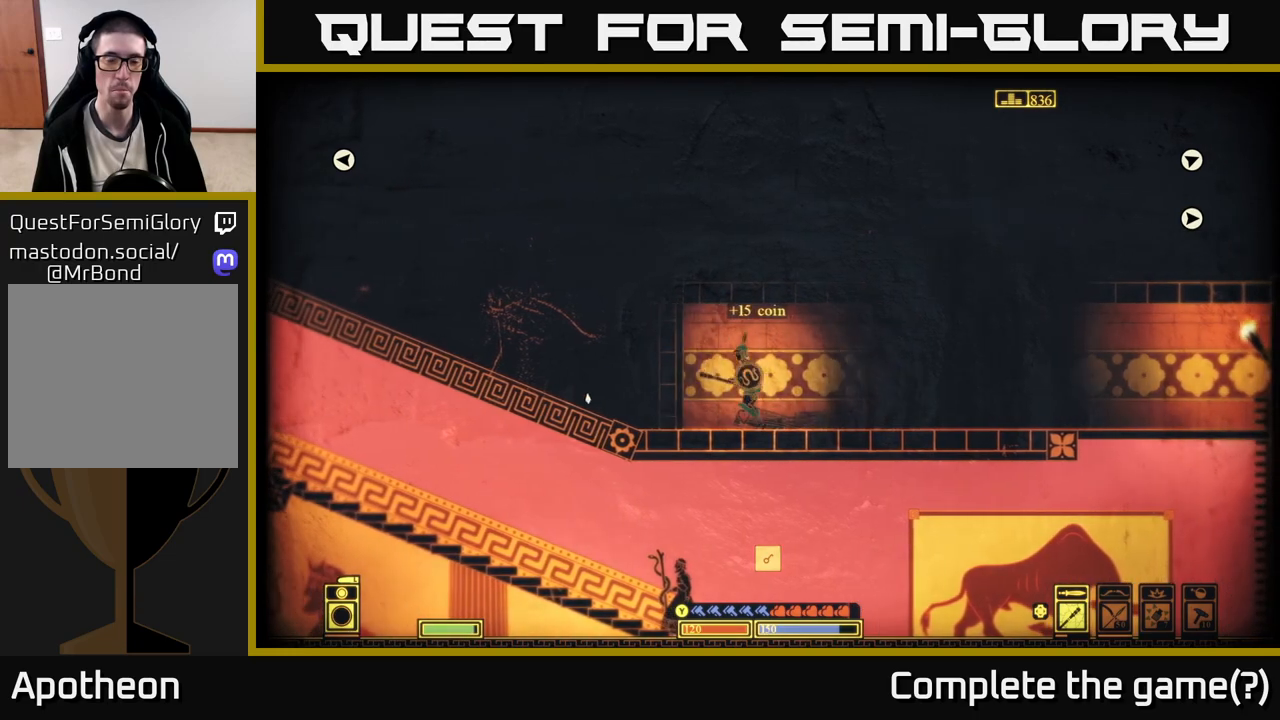
{"buttons": [], "left_stick": "right", "right_stick": "center", "events": [[433, "left_stick", "right"]]}
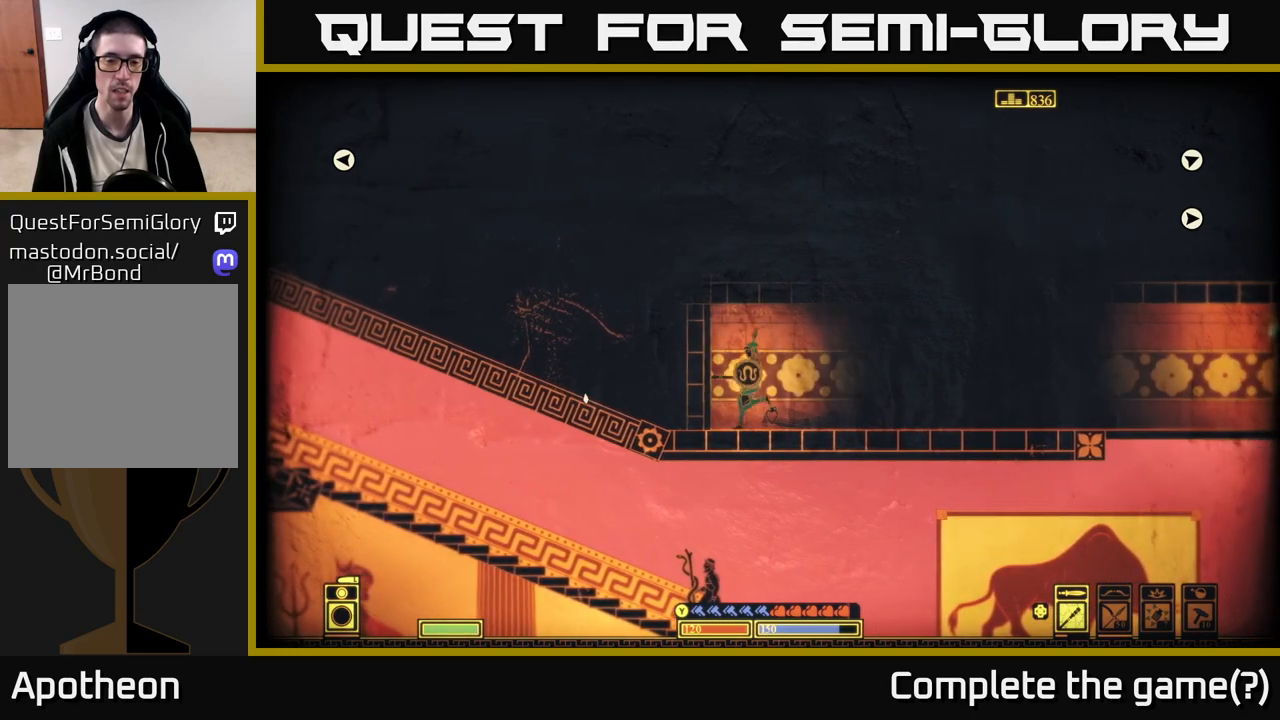
{"buttons": [], "left_stick": "right", "right_stick": "down-left", "events": [[33, "right_stick", "down-left"]]}
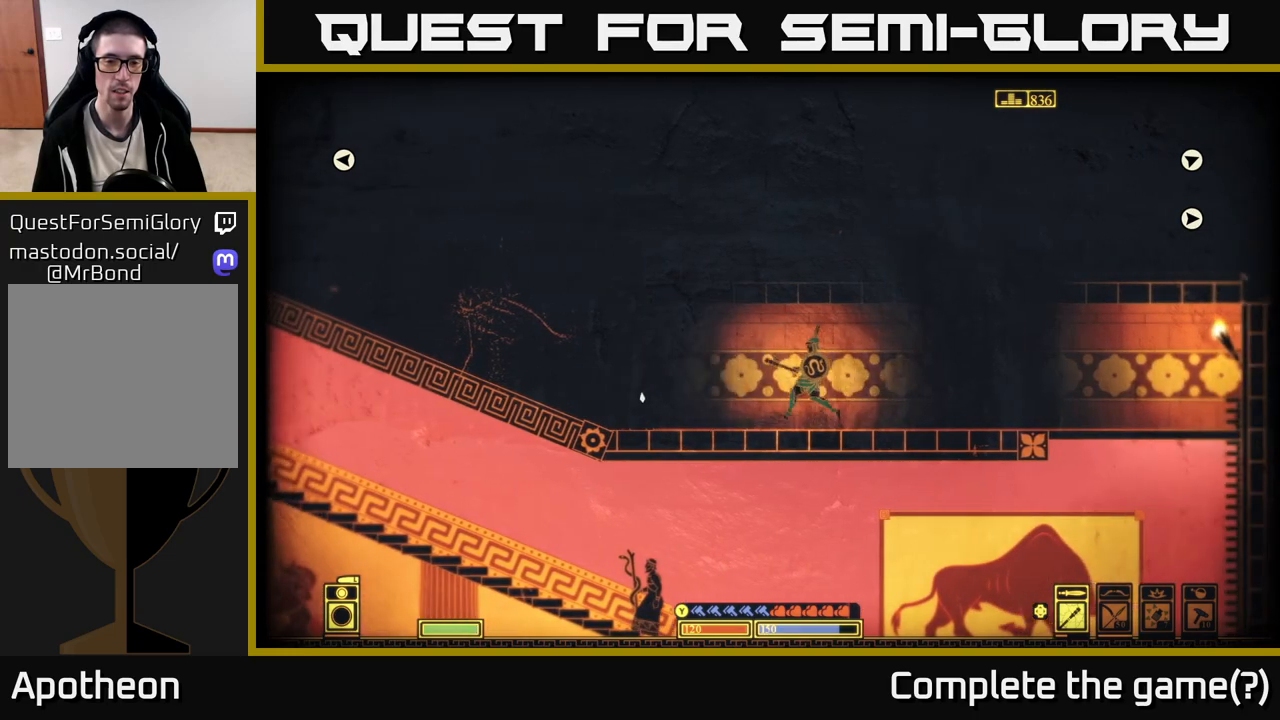
{"buttons": [], "left_stick": "right", "right_stick": "center", "events": [[433, "right_stick", "center"]]}
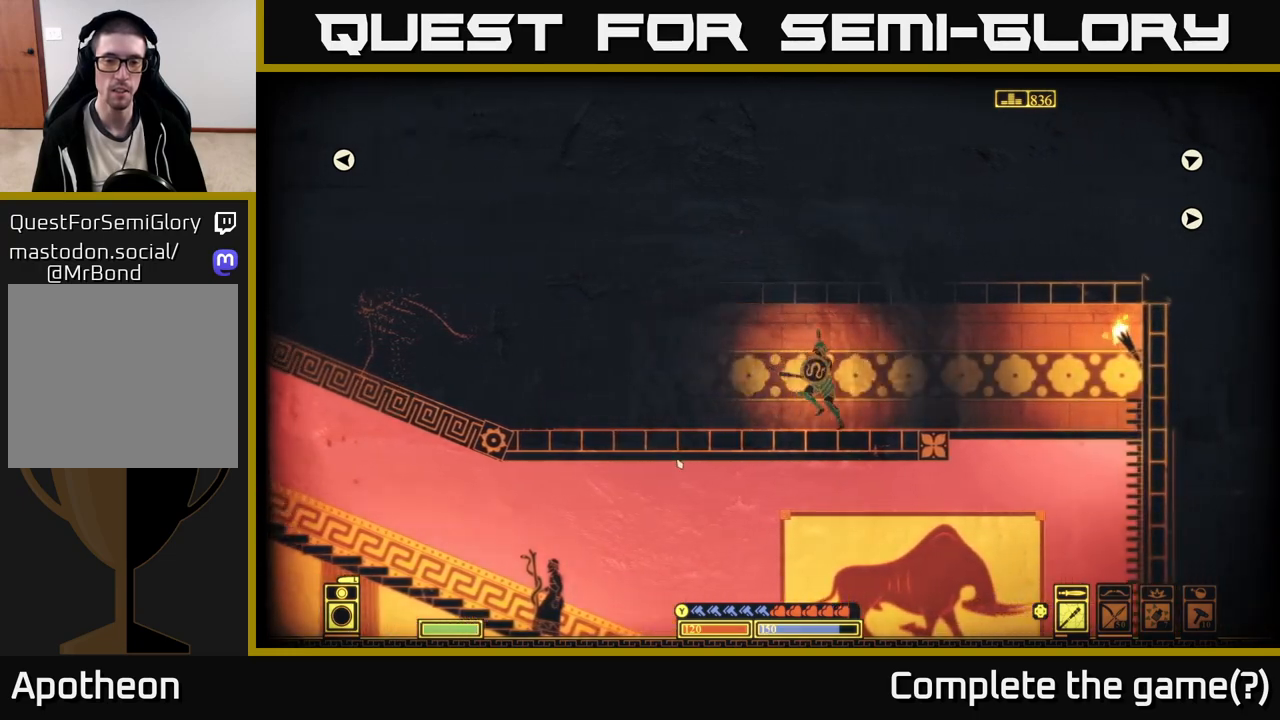
{"buttons": [], "left_stick": "right", "right_stick": "center", "events": []}
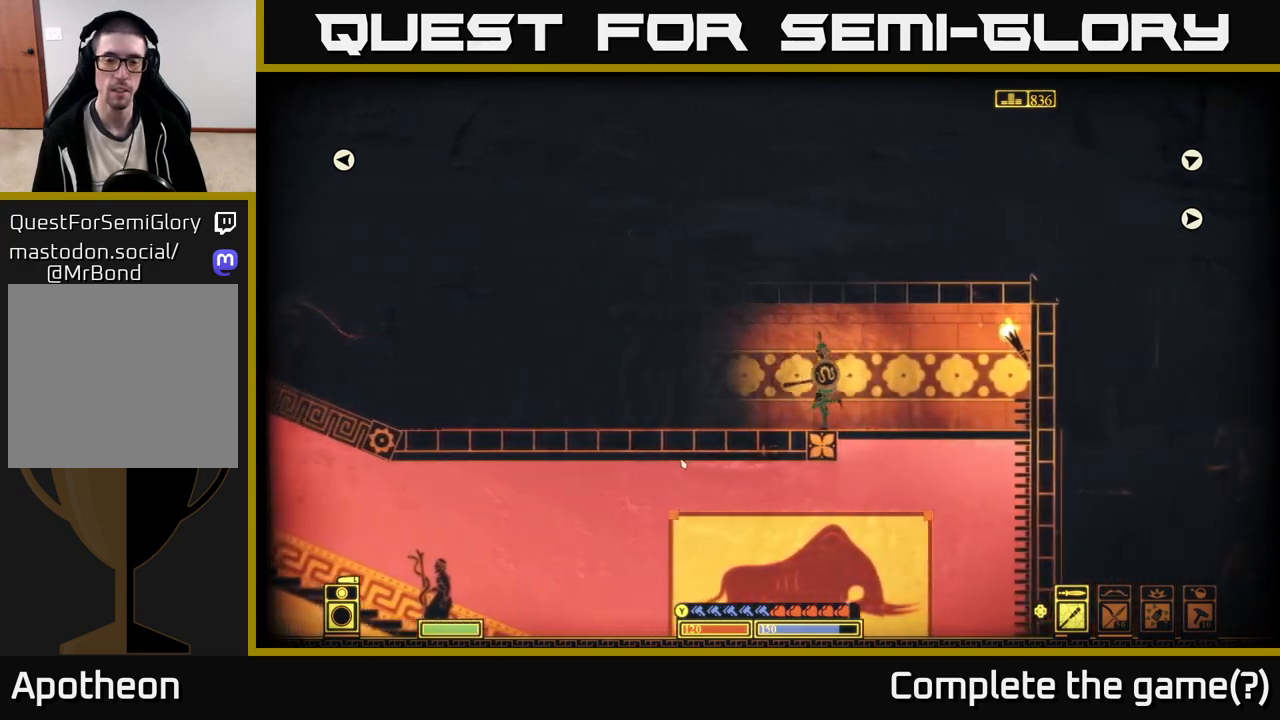
{"buttons": [], "left_stick": "down-right", "right_stick": "right", "events": [[167, "left_stick", "down"], [183, "A", "down"], [267, "A", "up"], [350, "left_stick", "center"], [483, "left_stick", "down-right"], [483, "right_stick", "right"]]}
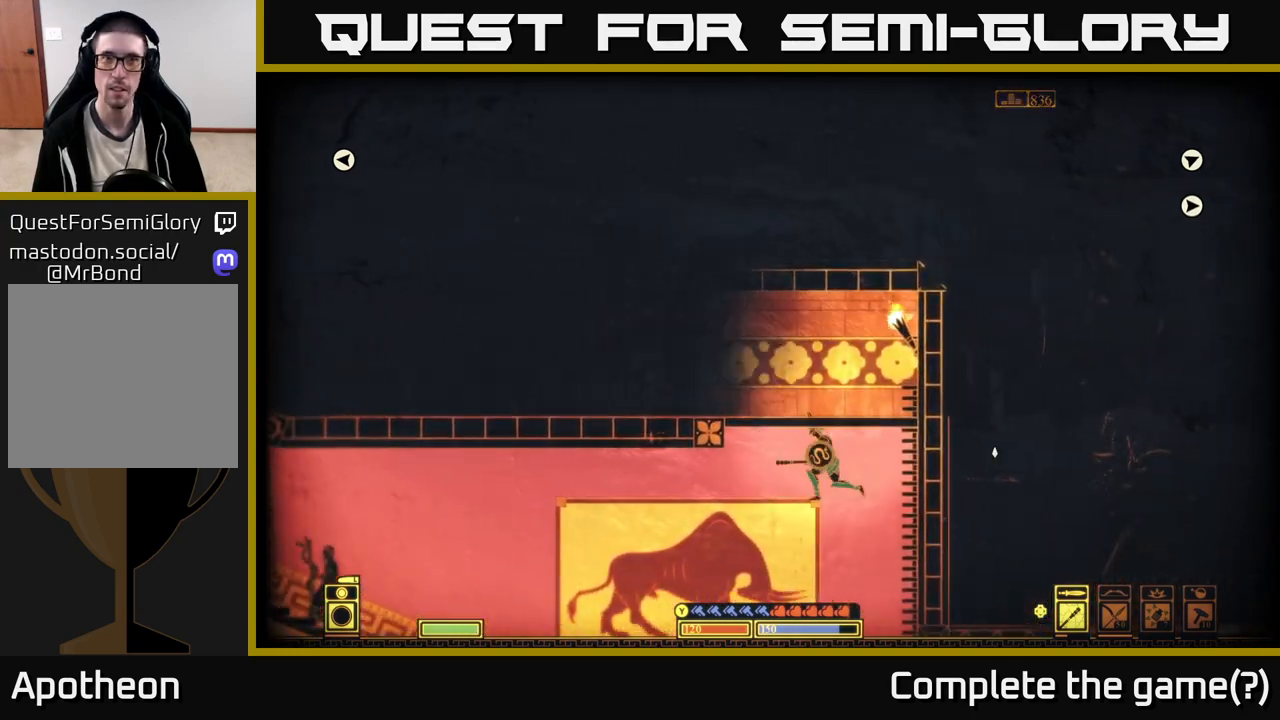
{"buttons": [], "left_stick": "down", "right_stick": "right", "events": [[50, "left_stick", "right"], [383, "left_stick", "down"]]}
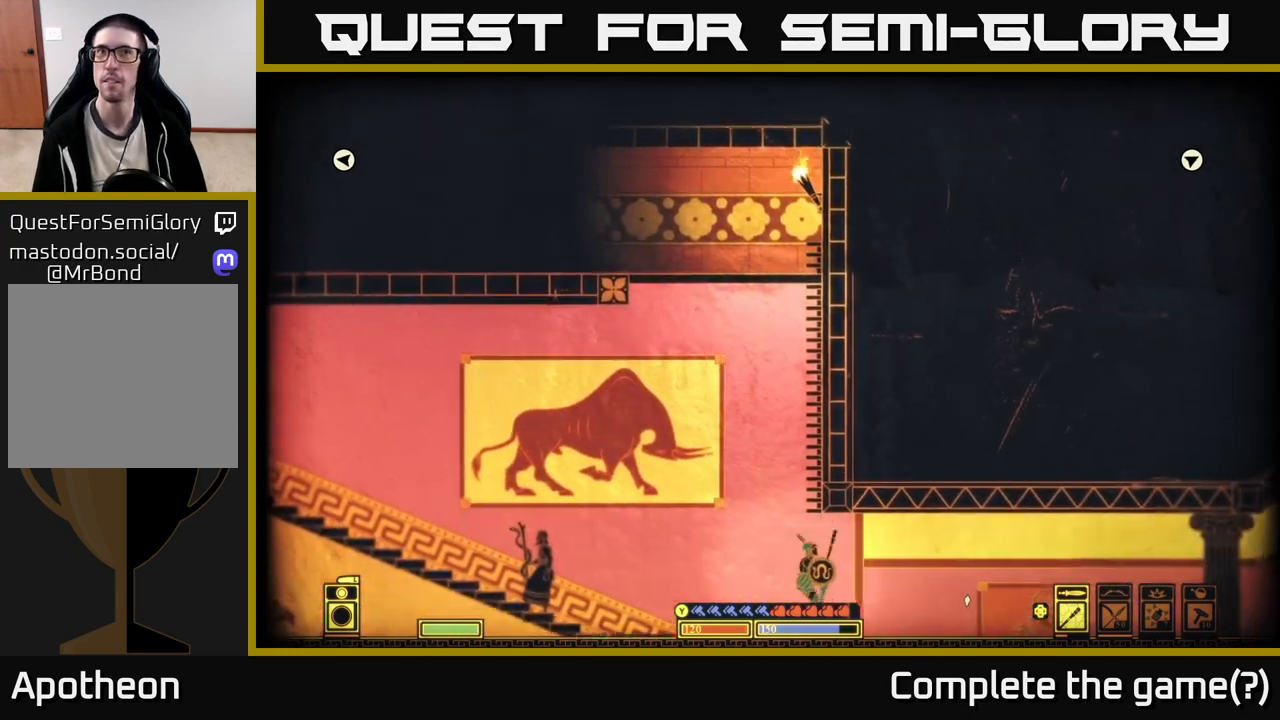
{"buttons": [], "left_stick": "right", "right_stick": "center", "events": [[17, "right_stick", "center"], [133, "A", "down"], [217, "A", "up"], [233, "left_stick", "down-right"], [333, "left_stick", "right"]]}
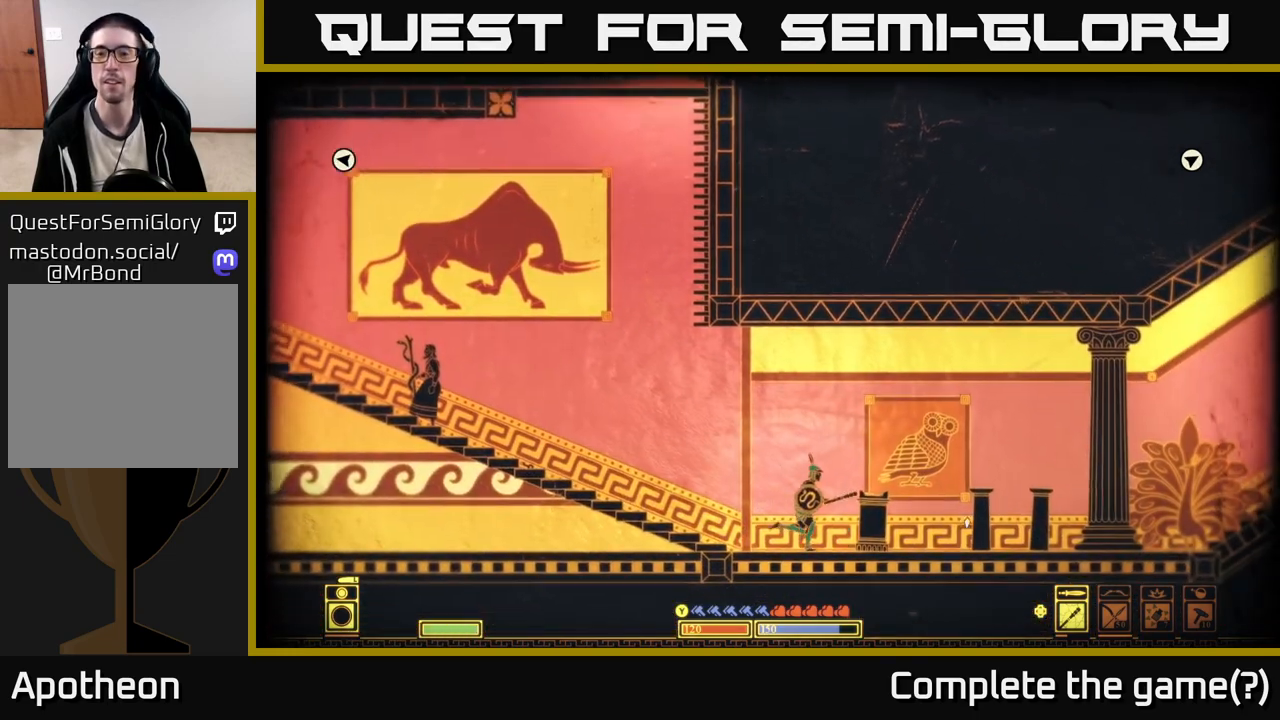
{"buttons": [], "left_stick": "right", "right_stick": "right", "events": [[50, "right_stick", "right"]]}
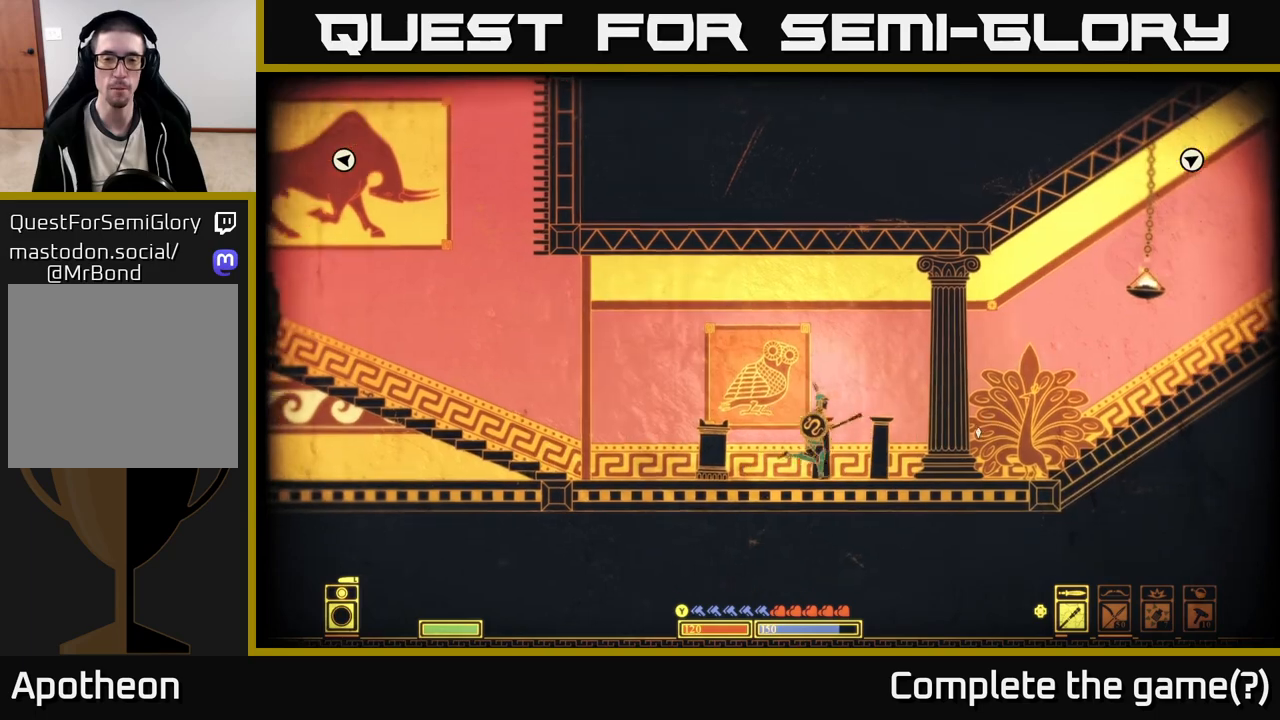
{"buttons": [], "left_stick": "right", "right_stick": "left", "events": [[250, "right_stick", "left"]]}
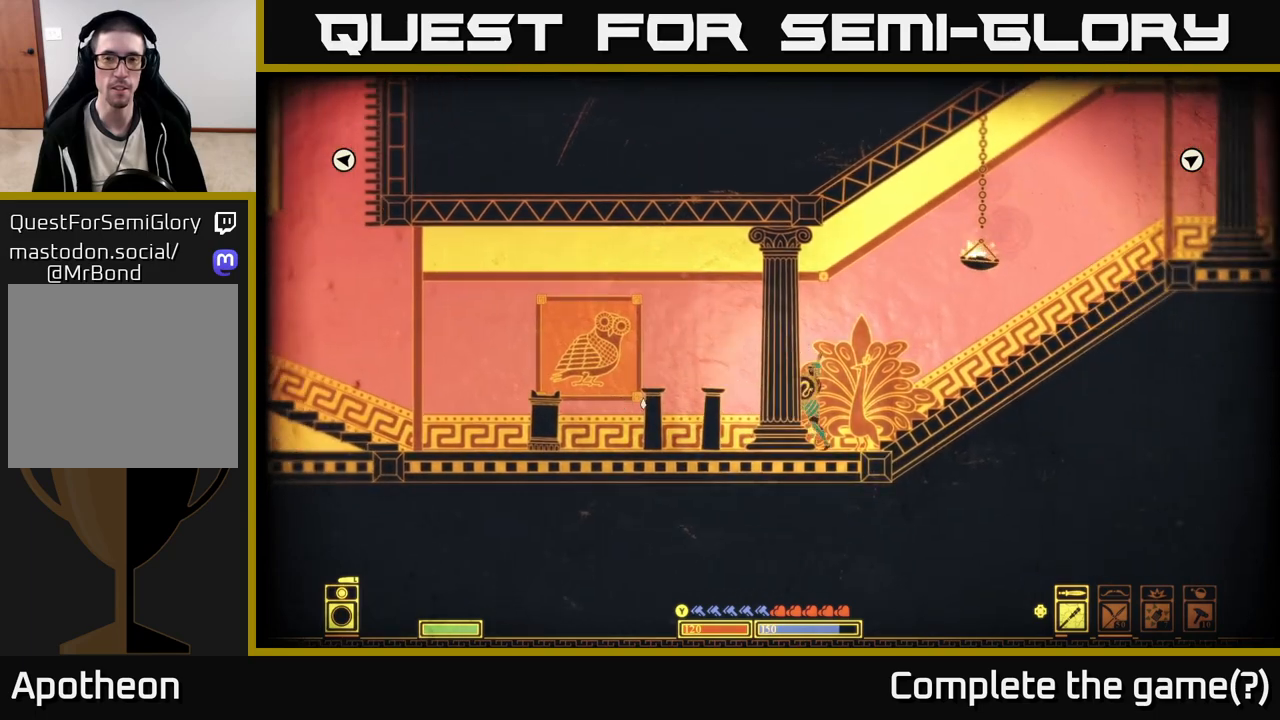
{"buttons": [], "left_stick": "right", "right_stick": "right", "events": [[100, "right_stick", "up-right"], [250, "right_stick", "right"]]}
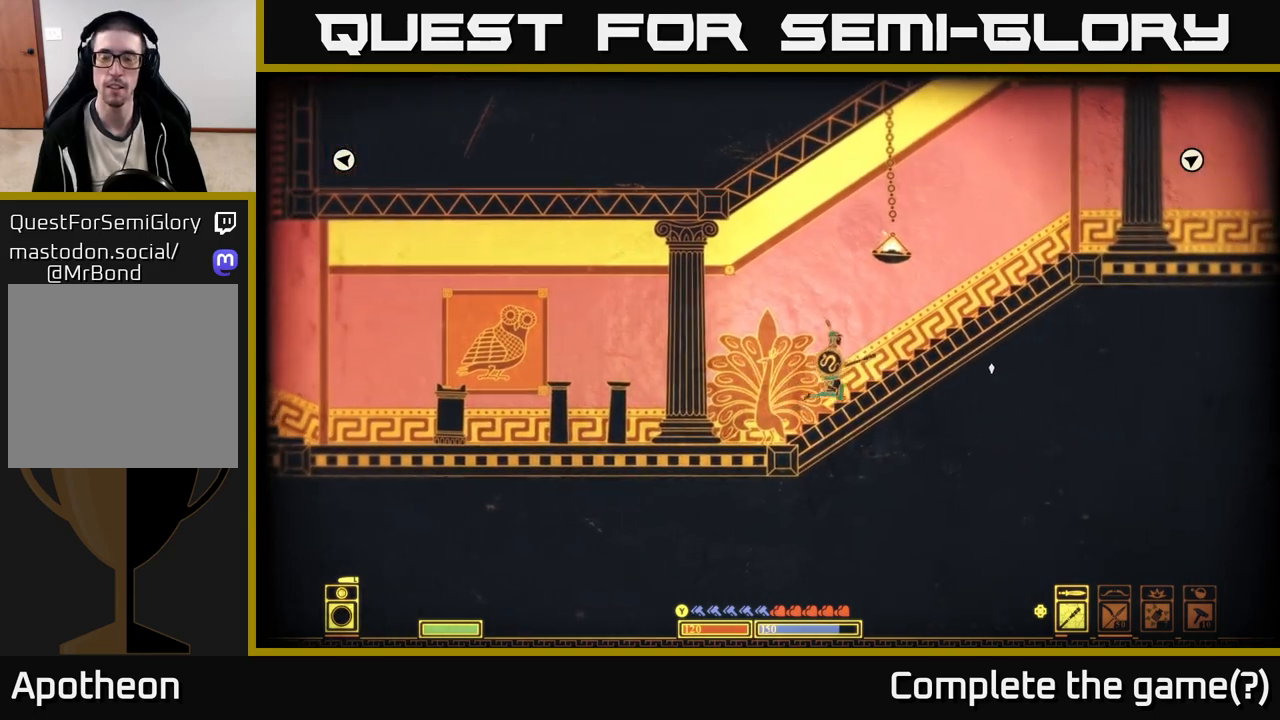
{"buttons": [], "left_stick": "right", "right_stick": "center", "events": [[267, "right_stick", "center"]]}
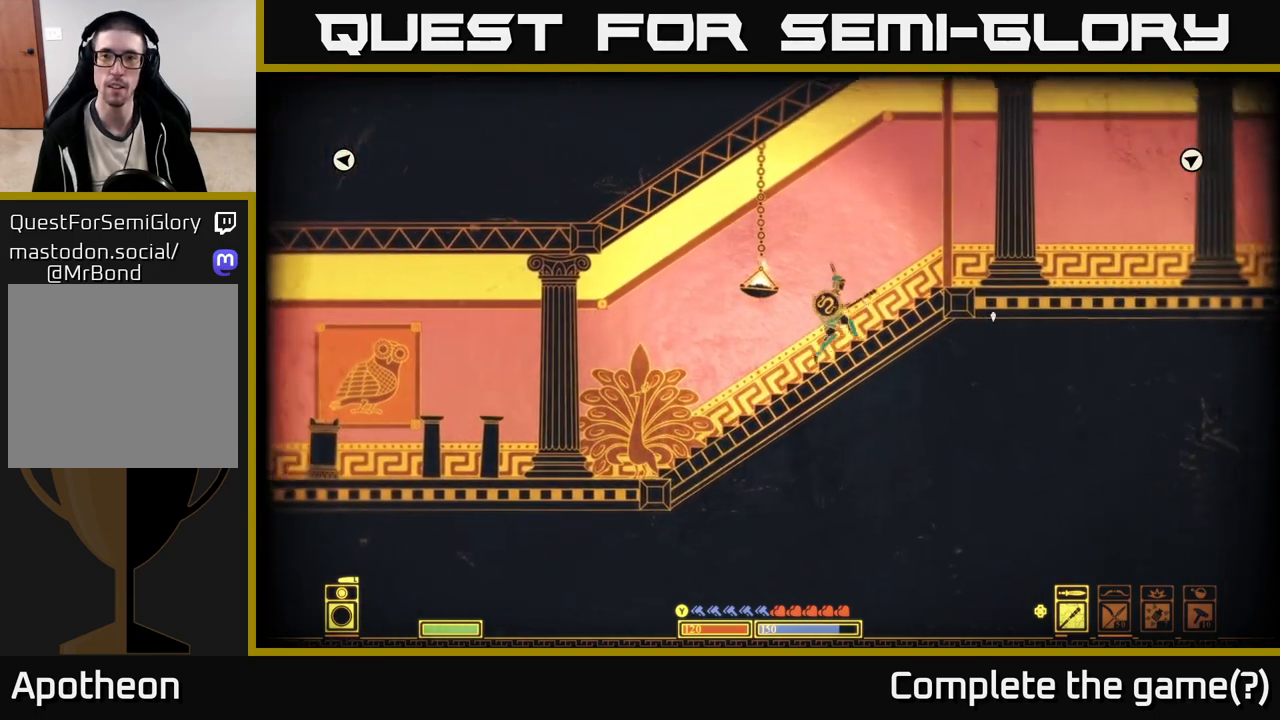
{"buttons": ["A"], "left_stick": "right", "right_stick": "center", "events": [[183, "A", "down"]]}
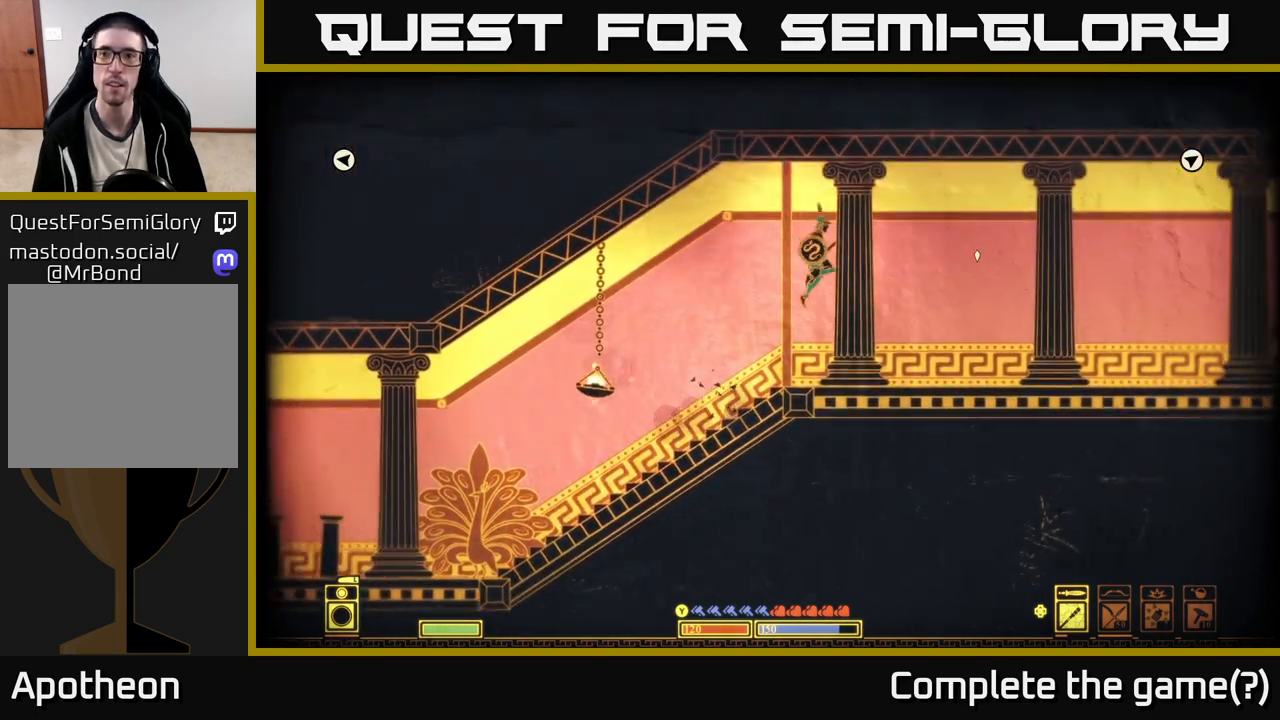
{"buttons": [], "left_stick": "right", "right_stick": "down-right", "events": [[150, "A", "up"], [467, "right_stick", "down-right"]]}
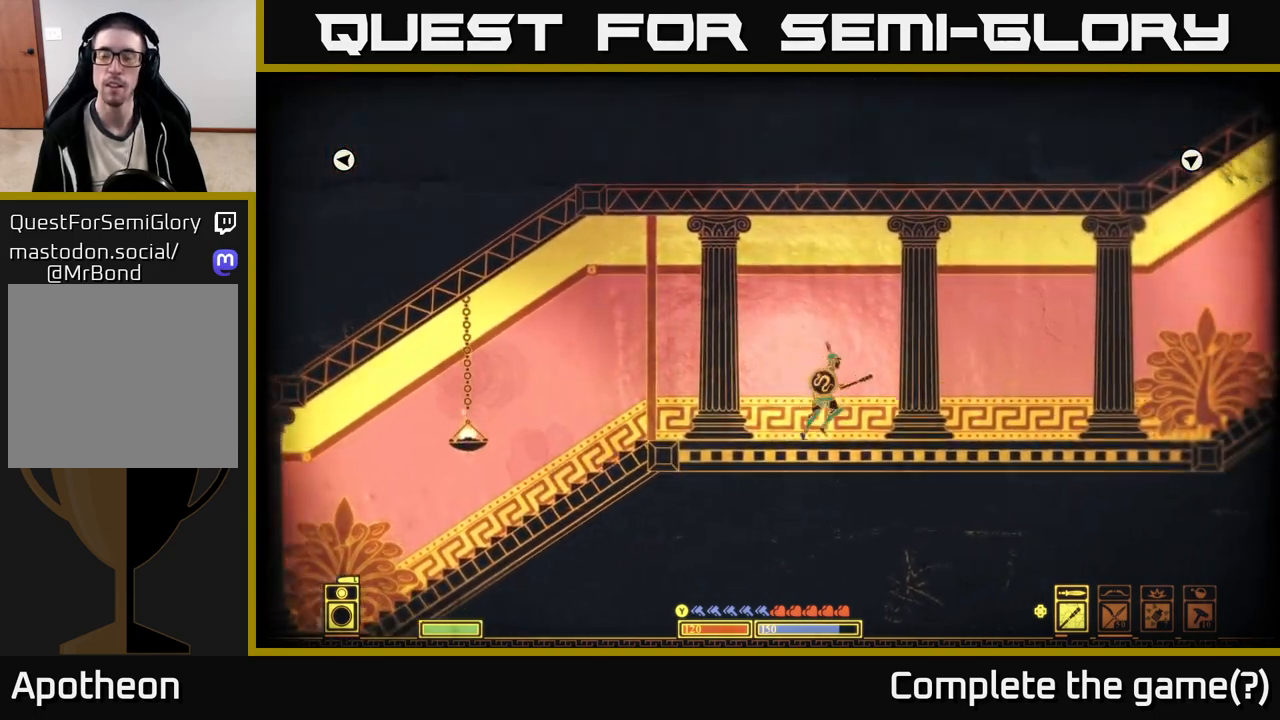
{"buttons": [], "left_stick": "right", "right_stick": "right", "events": [[17, "right_stick", "right"]]}
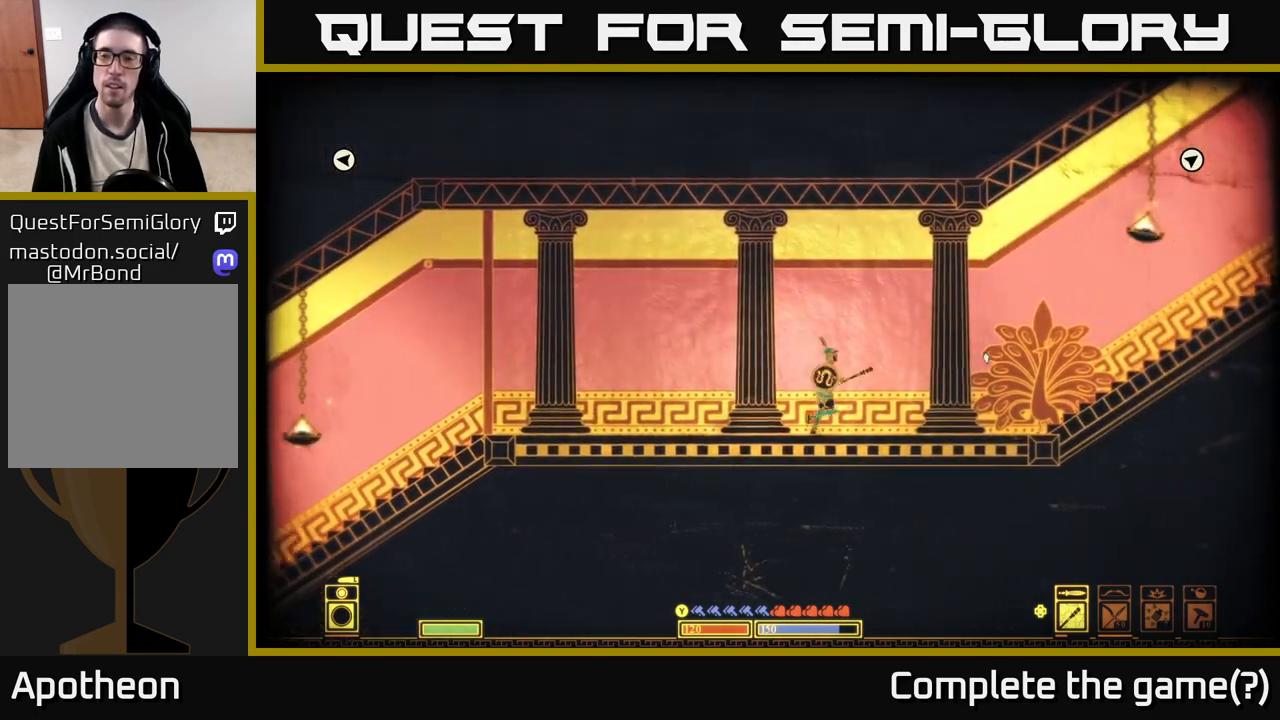
{"buttons": ["A"], "left_stick": "right", "right_stick": "center", "events": [[50, "right_stick", "center"], [267, "A", "down"]]}
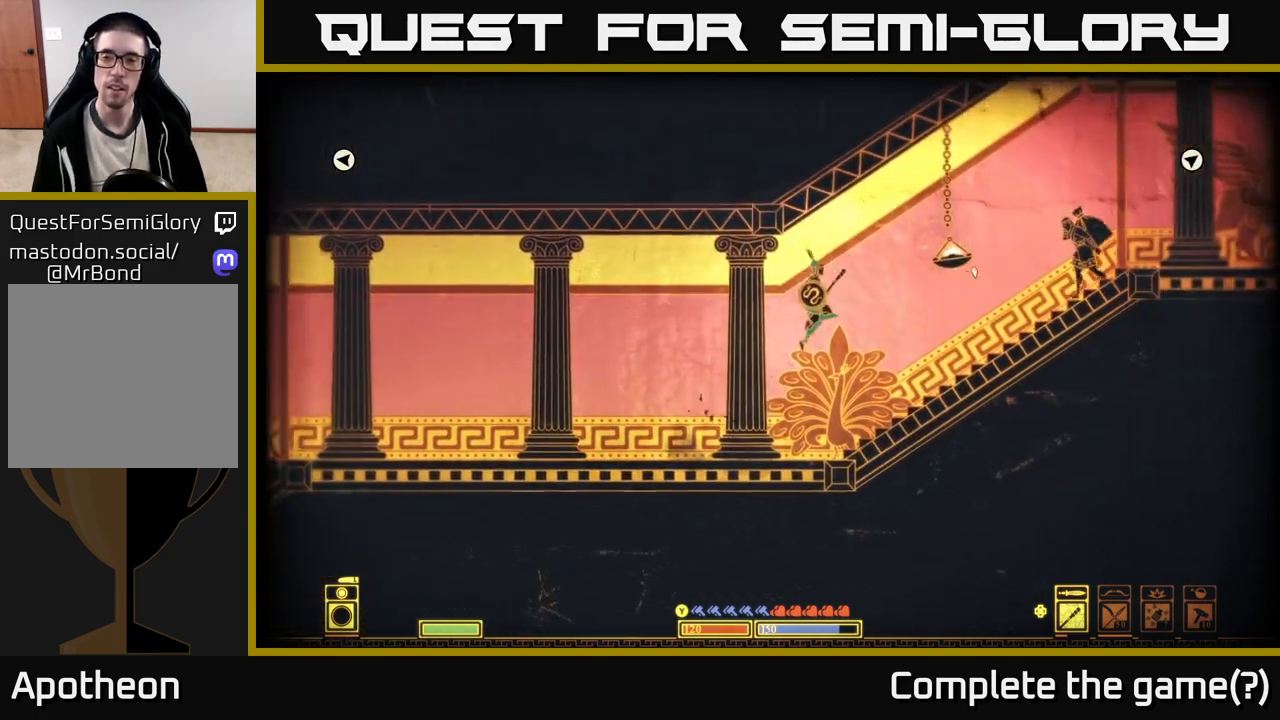
{"buttons": ["SELECT"], "left_stick": "center", "right_stick": "center", "events": [[17, "A", "up"], [250, "left_stick", "center"], [400, "SELECT", "down"]]}
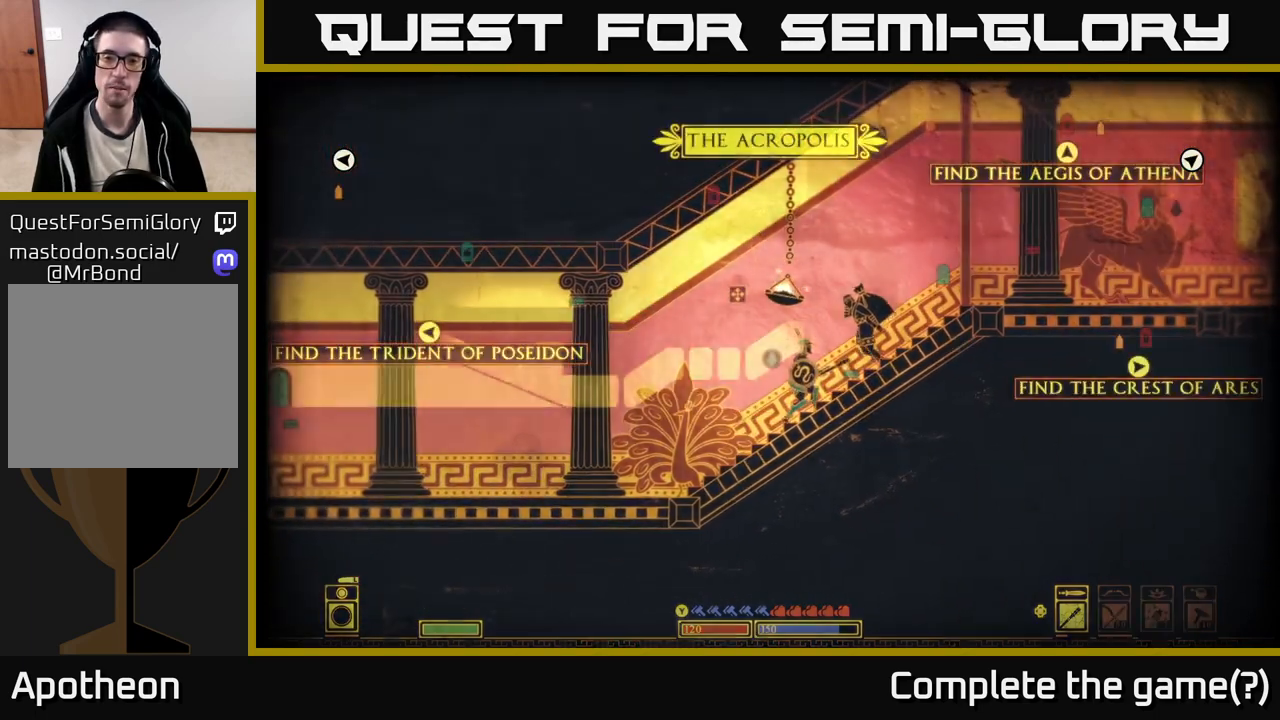
{"buttons": [], "left_stick": "center", "right_stick": "center", "events": [[100, "SELECT", "up"]]}
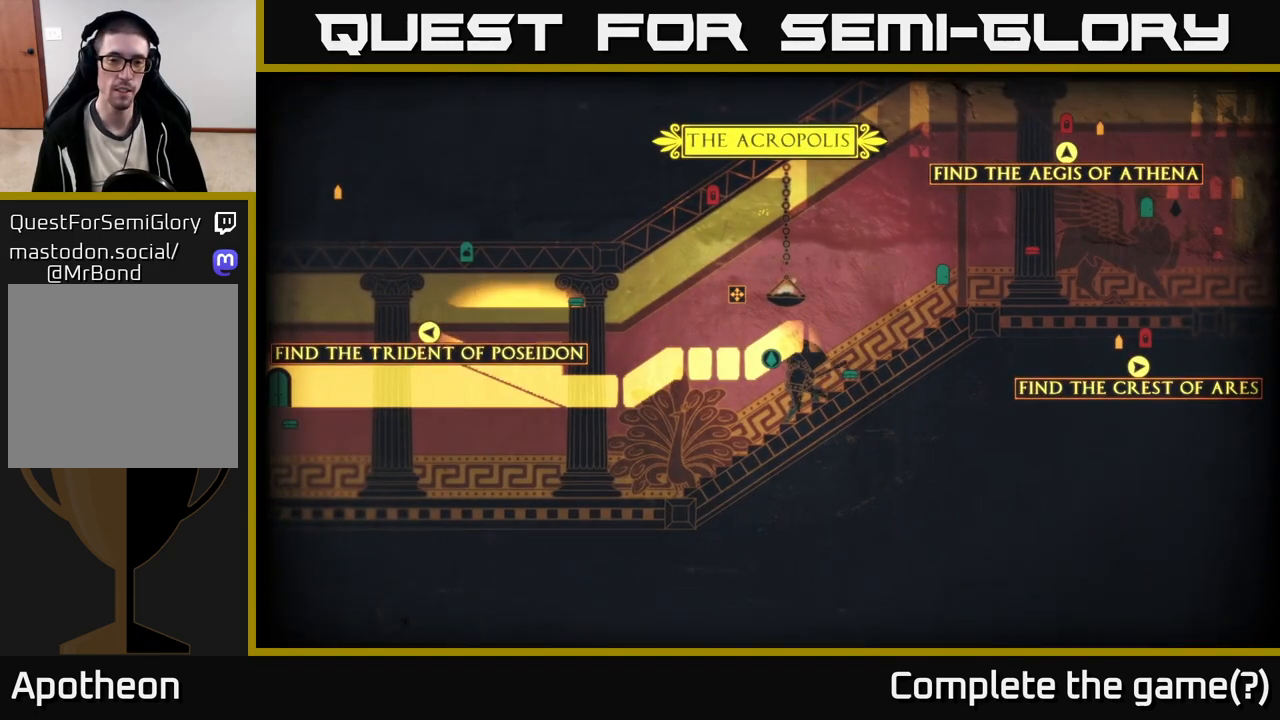
{"buttons": [], "left_stick": "center", "right_stick": "up-right", "events": [[183, "right_stick", "right"], [317, "right_stick", "up-right"]]}
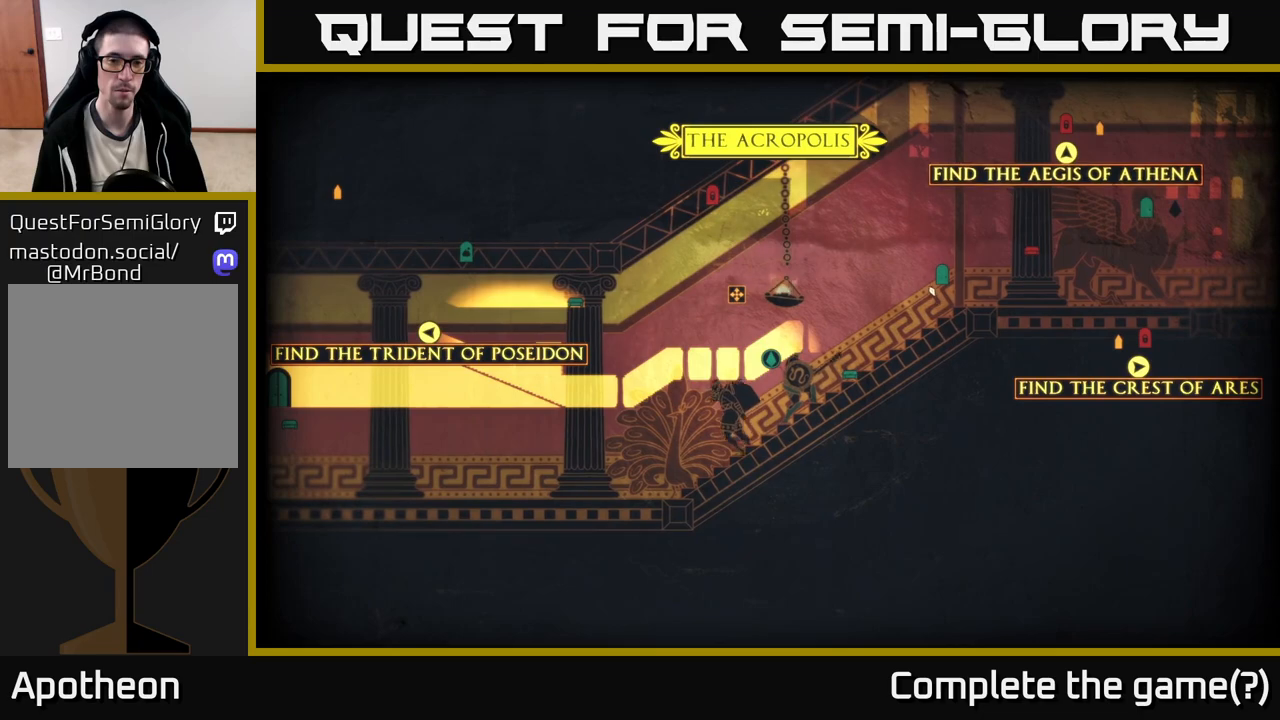
{"buttons": [], "left_stick": "center", "right_stick": "center", "events": [[350, "right_stick", "right"], [500, "right_stick", "center"]]}
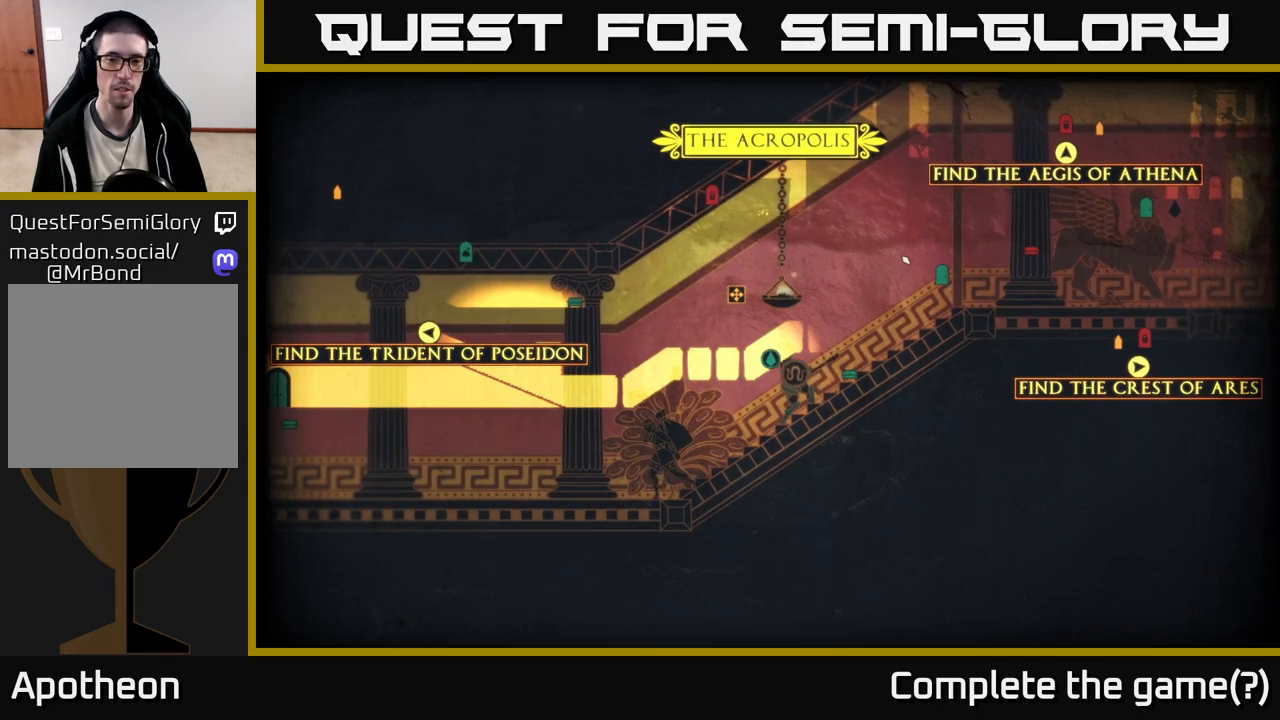
{"buttons": [], "left_stick": "center", "right_stick": "center", "events": []}
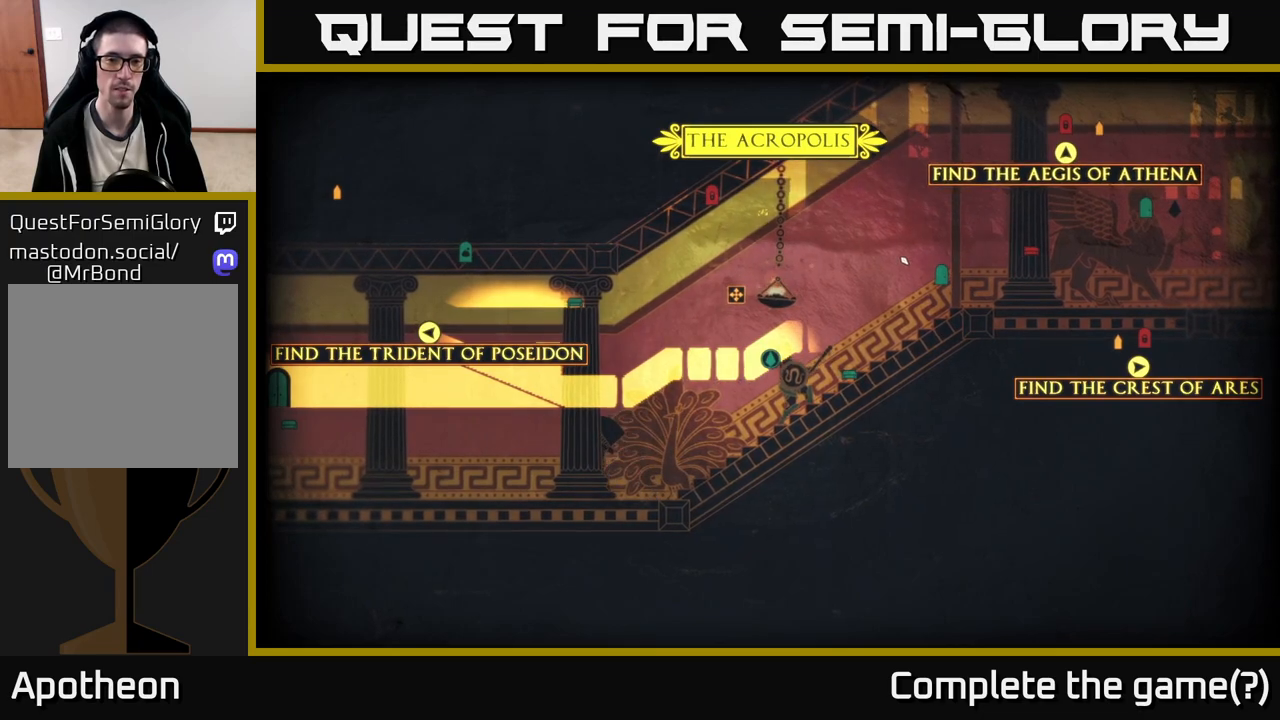
{"buttons": [], "left_stick": "center", "right_stick": "center", "events": []}
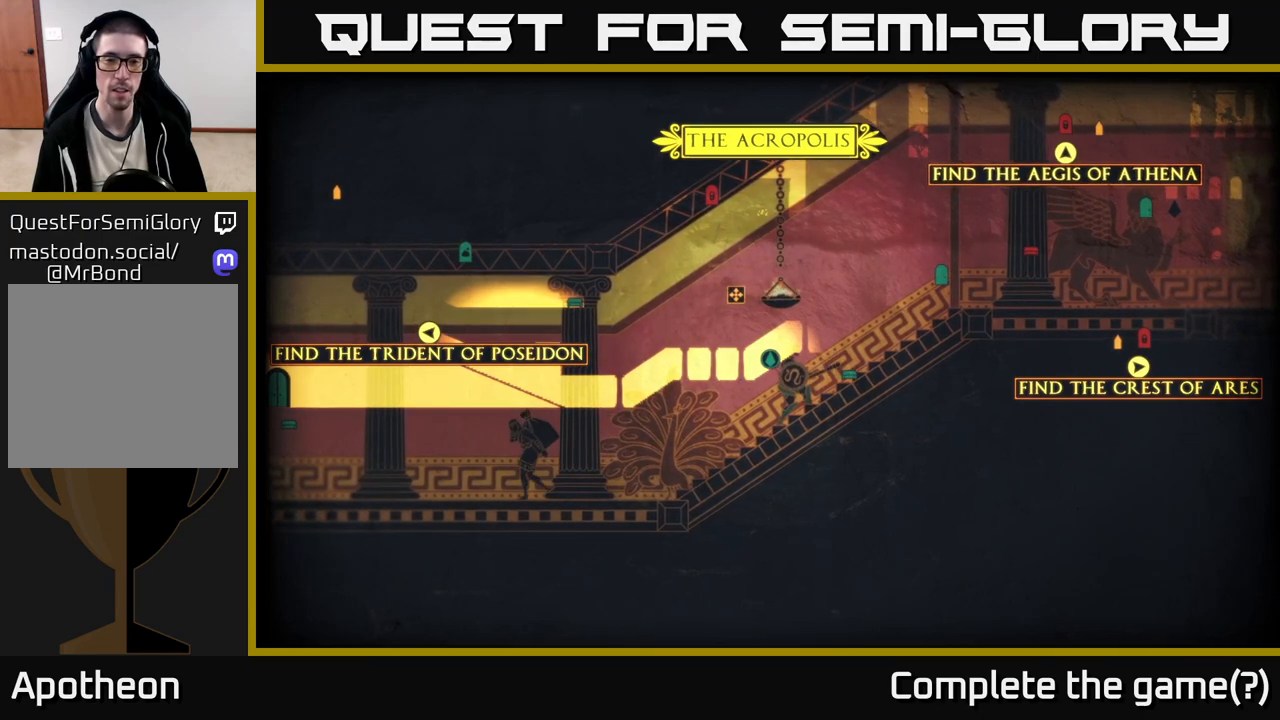
{"buttons": [], "left_stick": "right", "right_stick": "right", "events": [[117, "SELECT", "down"], [183, "SELECT", "up"], [200, "right_stick", "right"], [417, "left_stick", "right"]]}